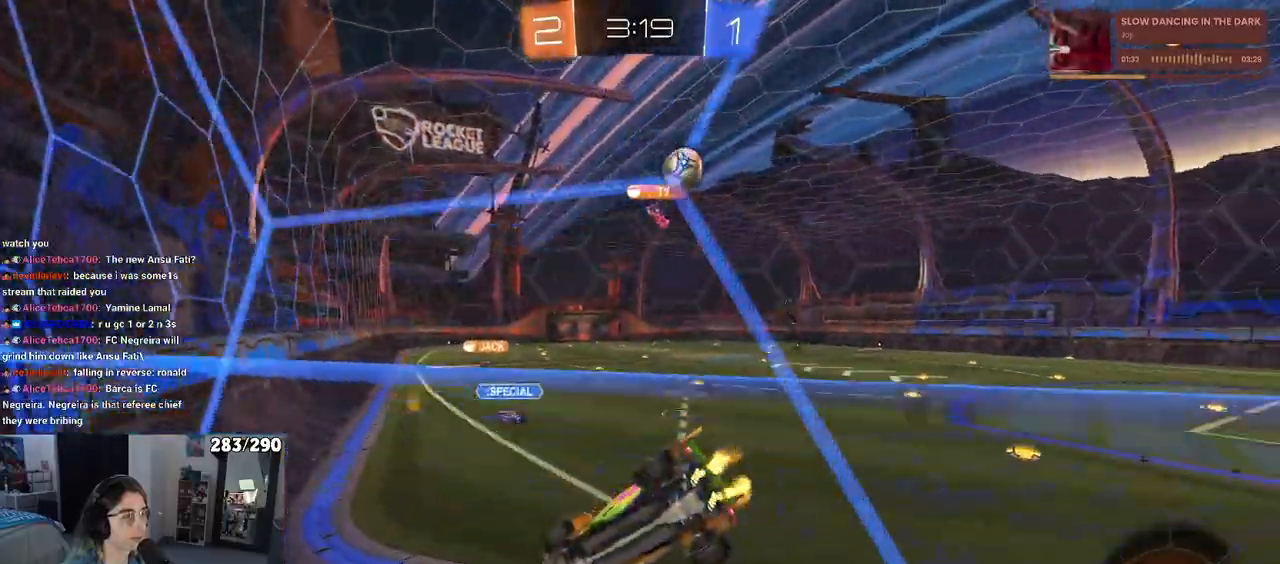
Gameplay with a controller (PlayStation layout); each line is a JSON object with the inputs held at the frame after it. "events" lists button and stick changes between this image and that frame as [ms after this image, input, new state], when the widget could be followed in between. Not read: L1 R1.
{"buttons": ["R2"], "left_stick": "center", "right_stick": "center", "events": [[283, "left_stick", "right"], [417, "left_stick", "center"]]}
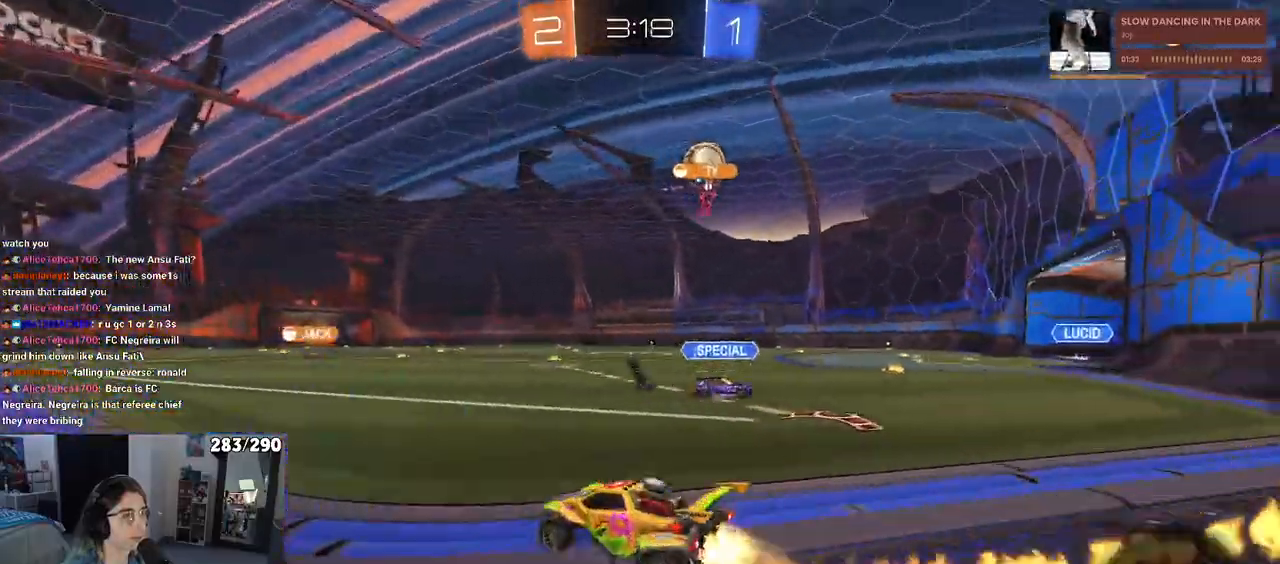
{"buttons": ["R2"], "left_stick": "center", "right_stick": "center", "events": [[317, "left_stick", "left"], [483, "left_stick", "center"]]}
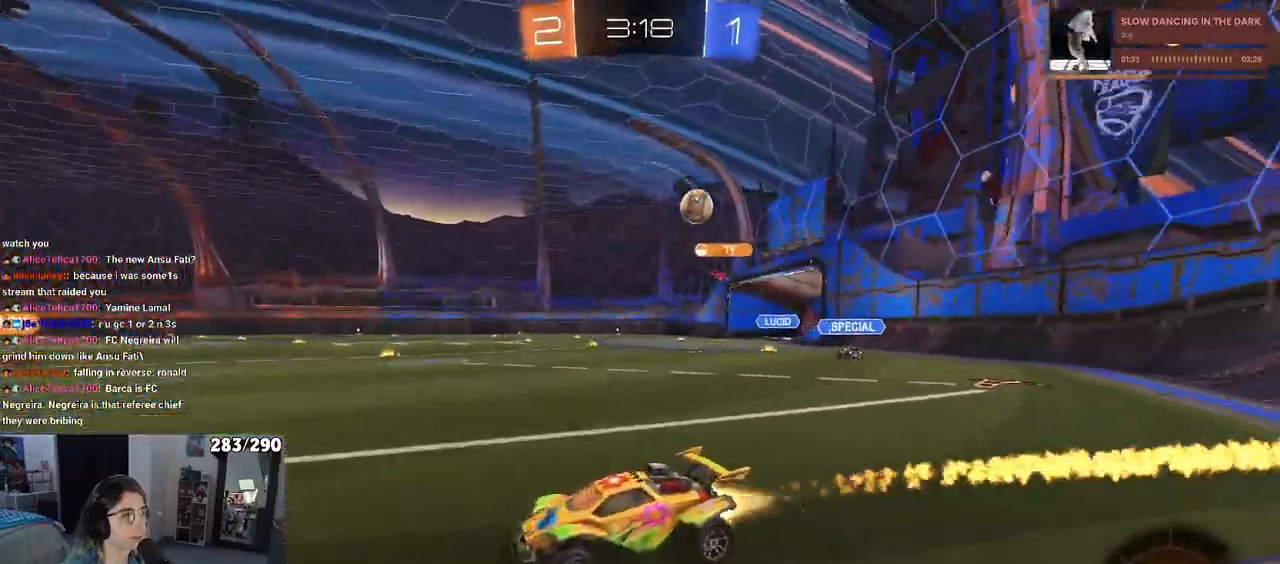
{"buttons": ["R2"], "left_stick": "center", "right_stick": "center", "events": [[33, "left_stick", "right"], [200, "left_stick", "center"], [333, "left_stick", "right"], [467, "left_stick", "center"]]}
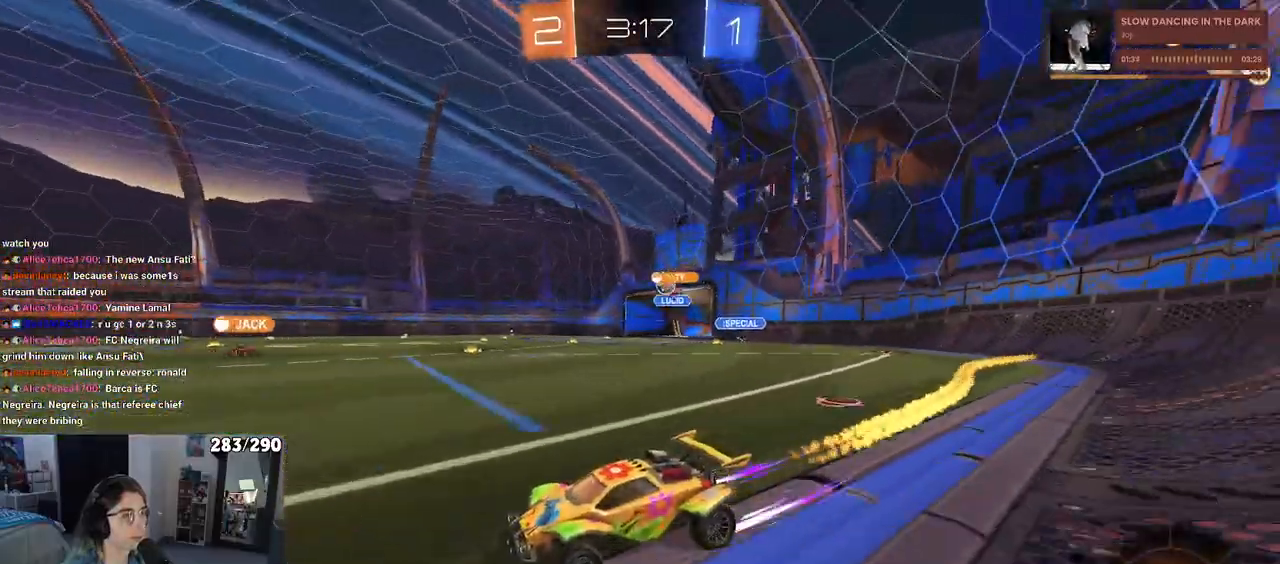
{"buttons": ["R2"], "left_stick": "center", "right_stick": "center", "events": [[33, "left_stick", "left"], [183, "left_stick", "center"]]}
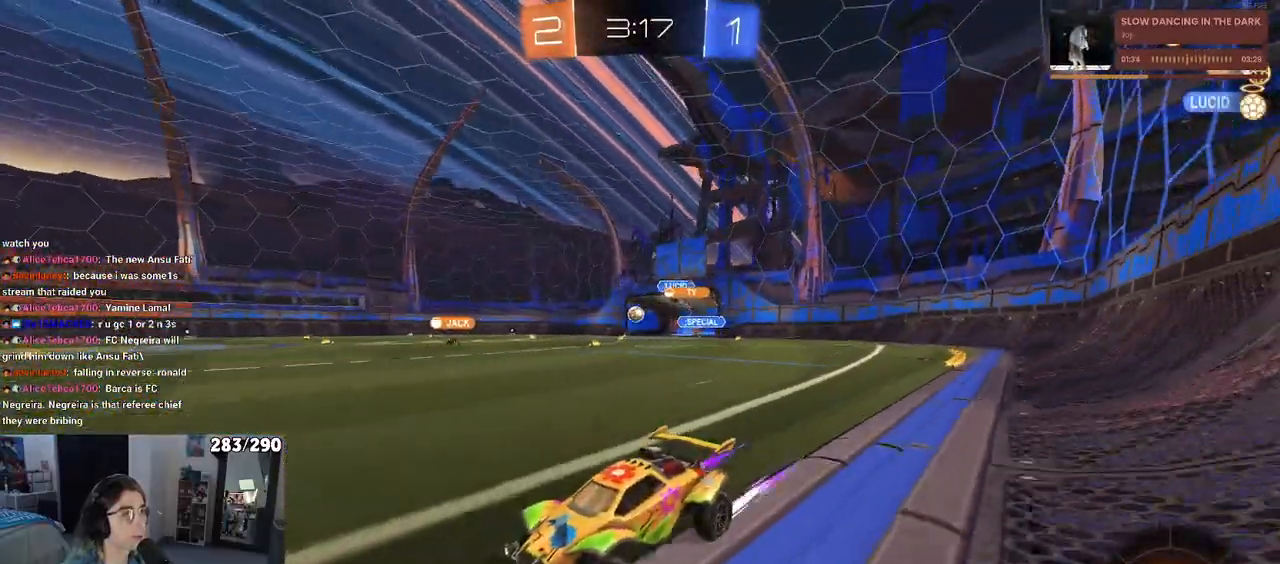
{"buttons": ["R2"], "left_stick": "right", "right_stick": "center", "events": [[17, "left_stick", "right"], [167, "left_stick", "center"], [267, "left_stick", "right"]]}
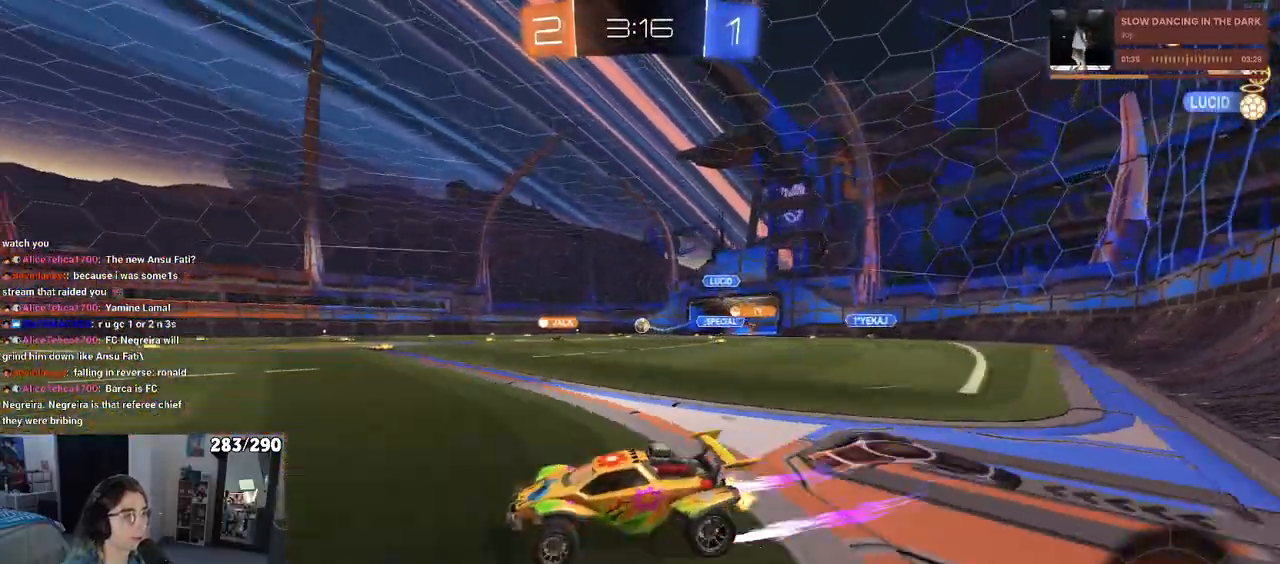
{"buttons": ["R2"], "left_stick": "center", "right_stick": "center", "events": [[250, "left_stick", "center"]]}
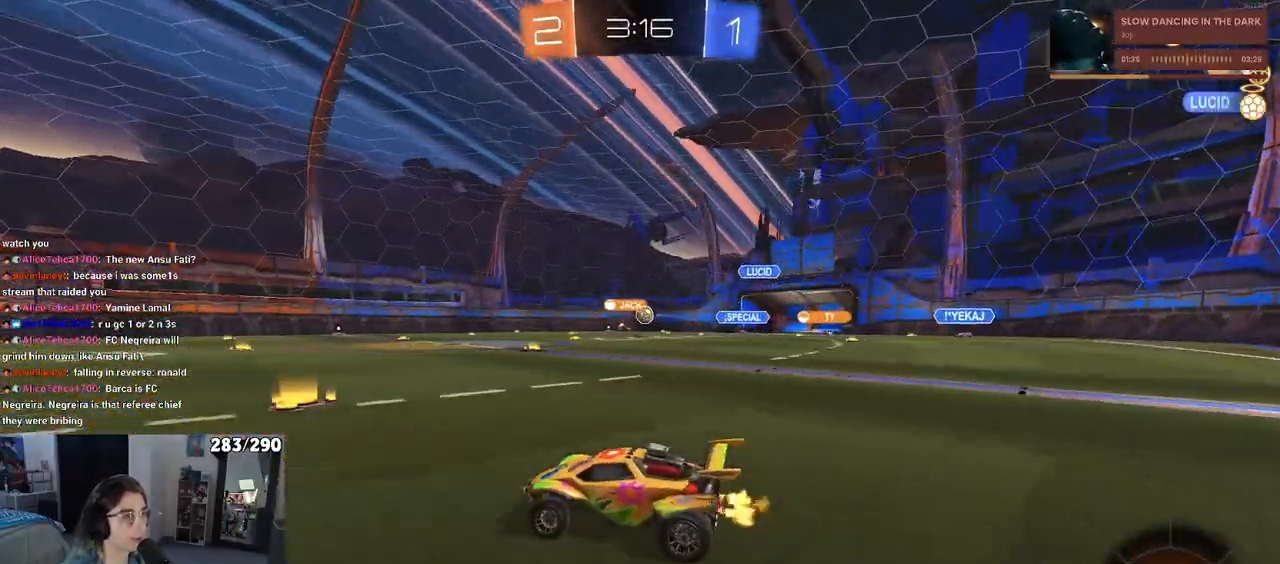
{"buttons": ["SQUARE", "R2"], "left_stick": "down-left", "right_stick": "center", "events": [[17, "left_stick", "right"], [217, "left_stick", "center"], [250, "CROSS", "down"], [267, "left_stick", "up-left"], [317, "CROSS", "up"], [383, "CROSS", "down"], [450, "SQUARE", "down"], [450, "left_stick", "down-left"], [467, "CROSS", "up"]]}
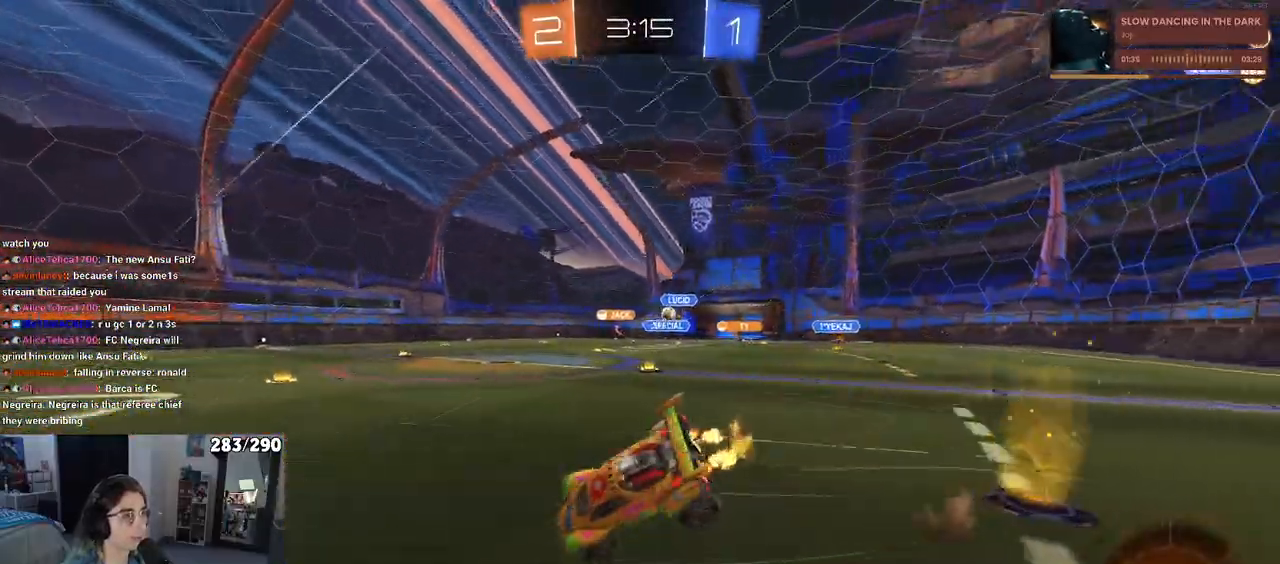
{"buttons": ["SQUARE", "R2"], "left_stick": "down-left", "right_stick": "center", "events": []}
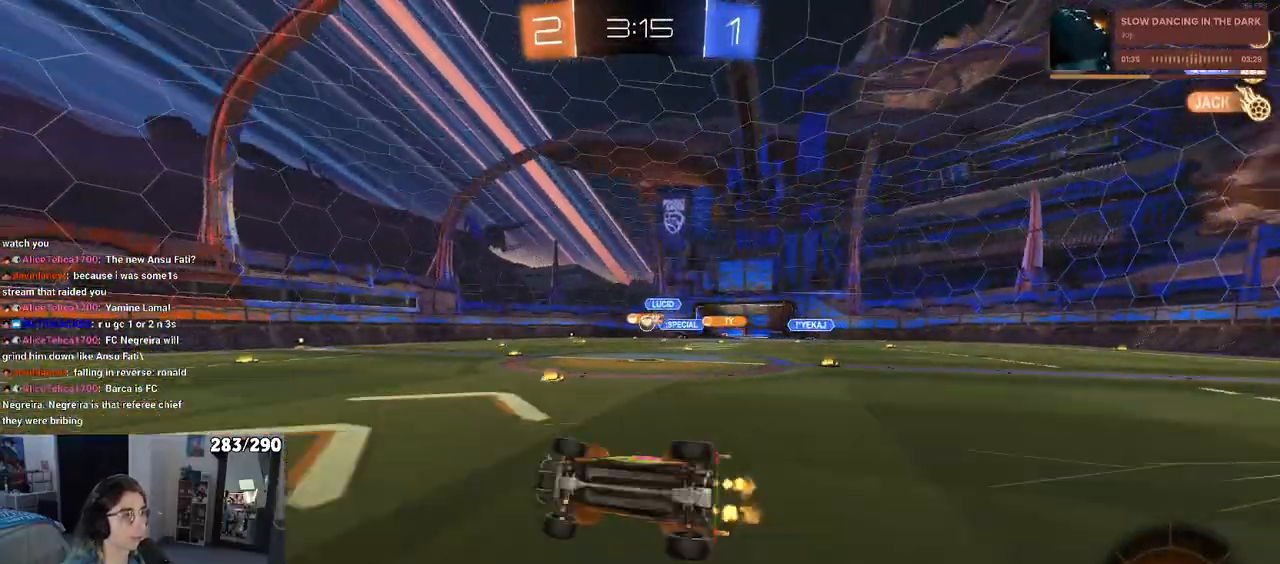
{"buttons": ["R2"], "left_stick": "right", "right_stick": "center", "events": [[200, "SQUARE", "up"], [250, "left_stick", "center"], [333, "TRIANGLE", "down"], [383, "left_stick", "right"], [433, "TRIANGLE", "up"]]}
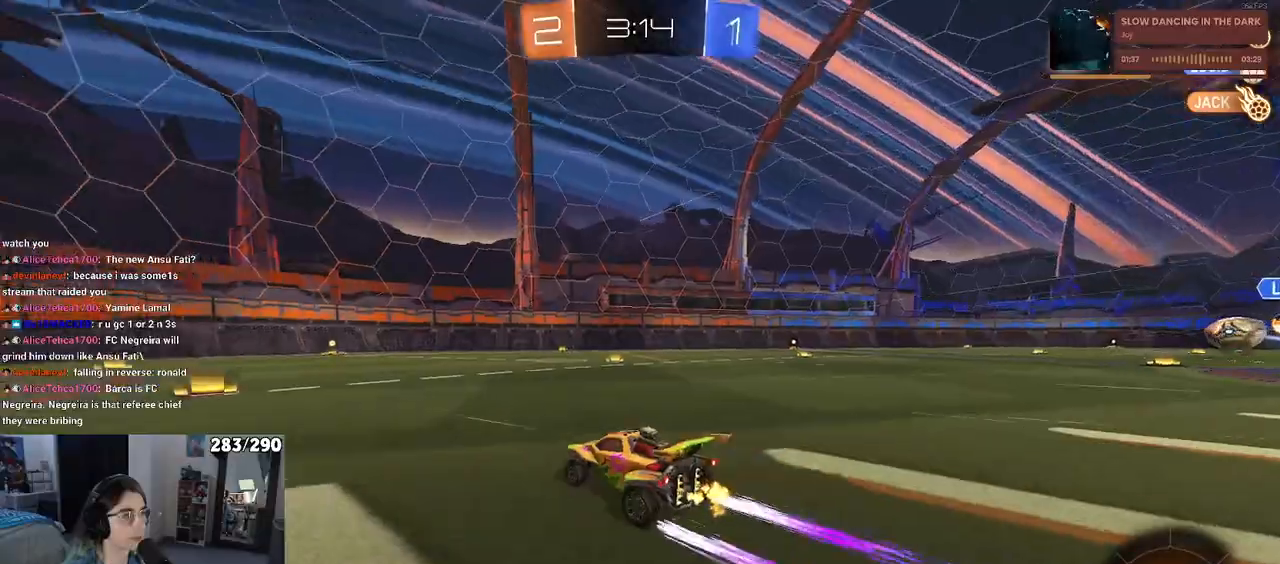
{"buttons": ["R2"], "left_stick": "right", "right_stick": "center"}
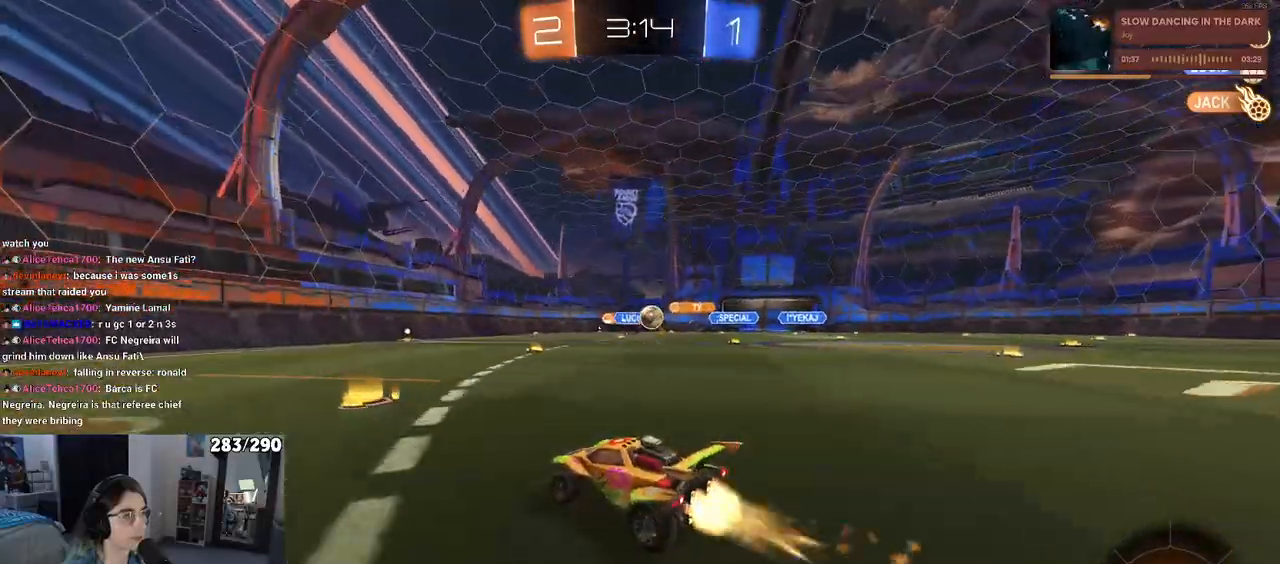
{"buttons": ["R2"], "left_stick": "center", "right_stick": "center", "events": [[250, "left_stick", "center"], [333, "left_stick", "left"], [400, "left_stick", "center"]]}
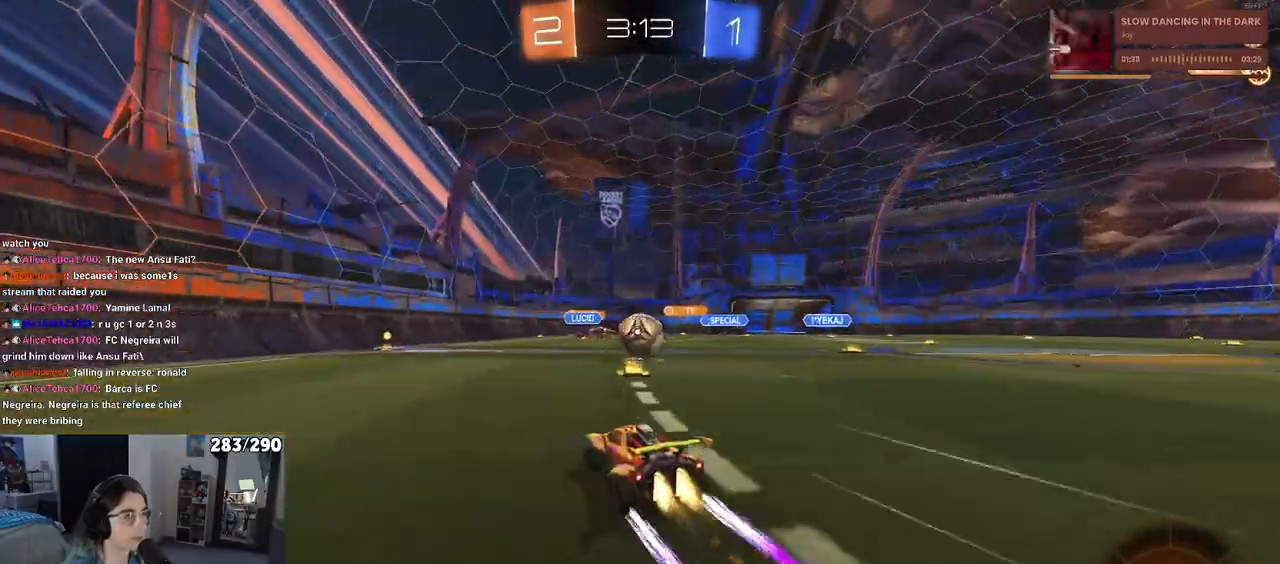
{"buttons": ["R2"], "left_stick": "right", "right_stick": "center", "events": [[183, "CROSS", "down"], [183, "left_stick", "right"], [233, "left_stick", "center"], [250, "CROSS", "up"], [300, "left_stick", "right"], [350, "CROSS", "down"], [450, "CROSS", "up"]]}
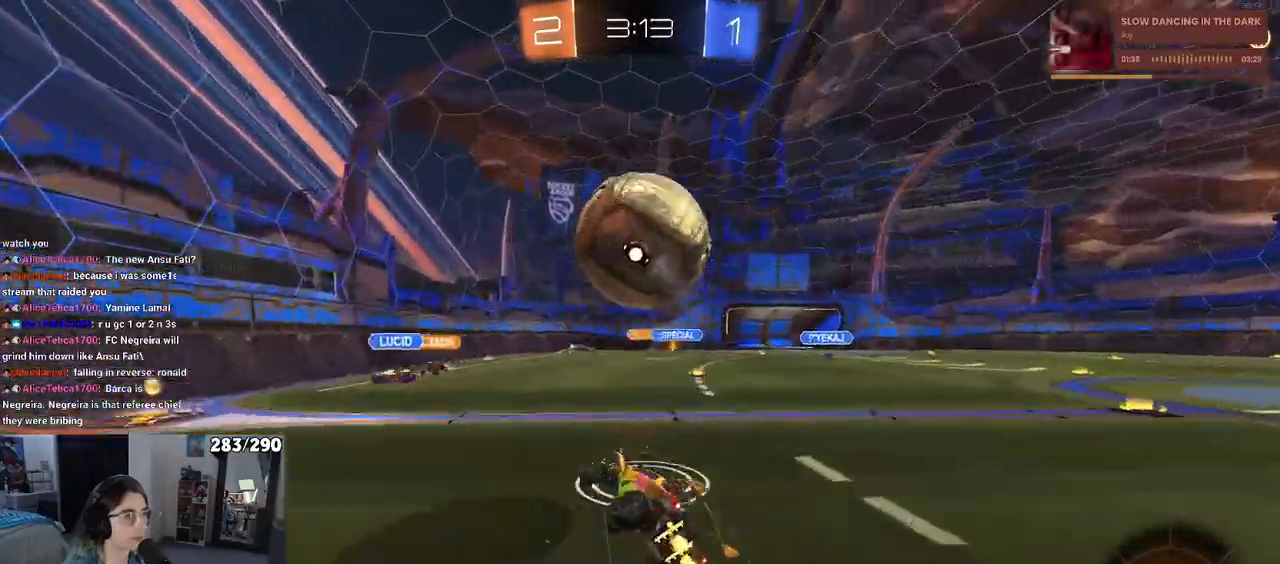
{"buttons": ["R2"], "left_stick": "center", "right_stick": "center", "events": [[50, "left_stick", "center"]]}
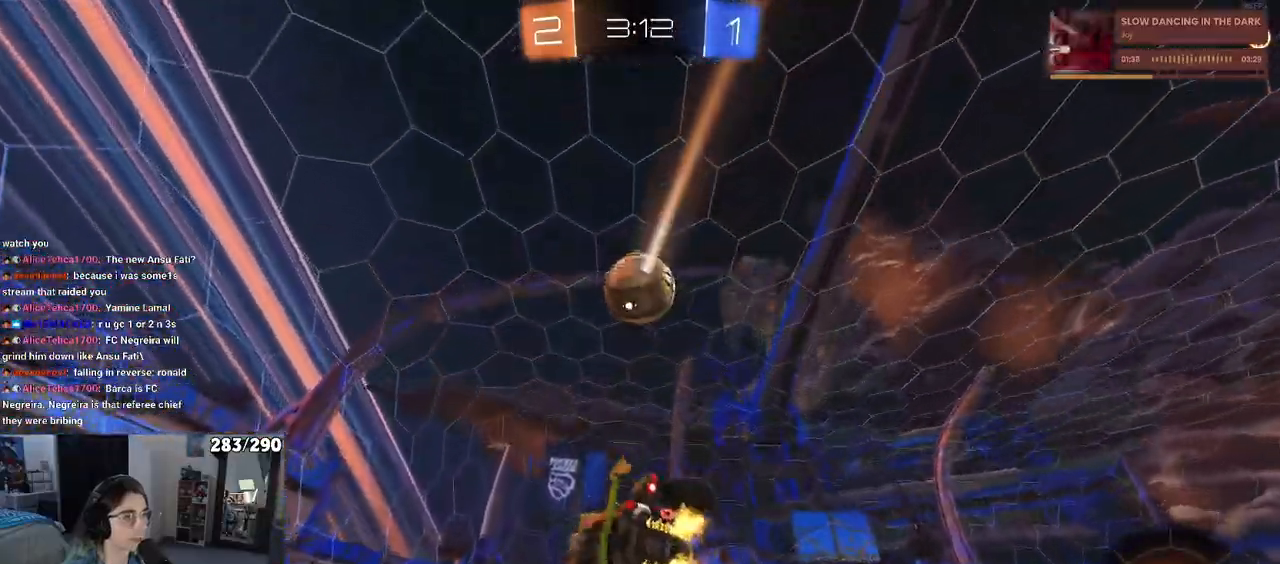
{"buttons": ["R2"], "left_stick": "left", "right_stick": "center", "events": [[167, "left_stick", "left"], [317, "left_stick", "center"], [367, "left_stick", "left"]]}
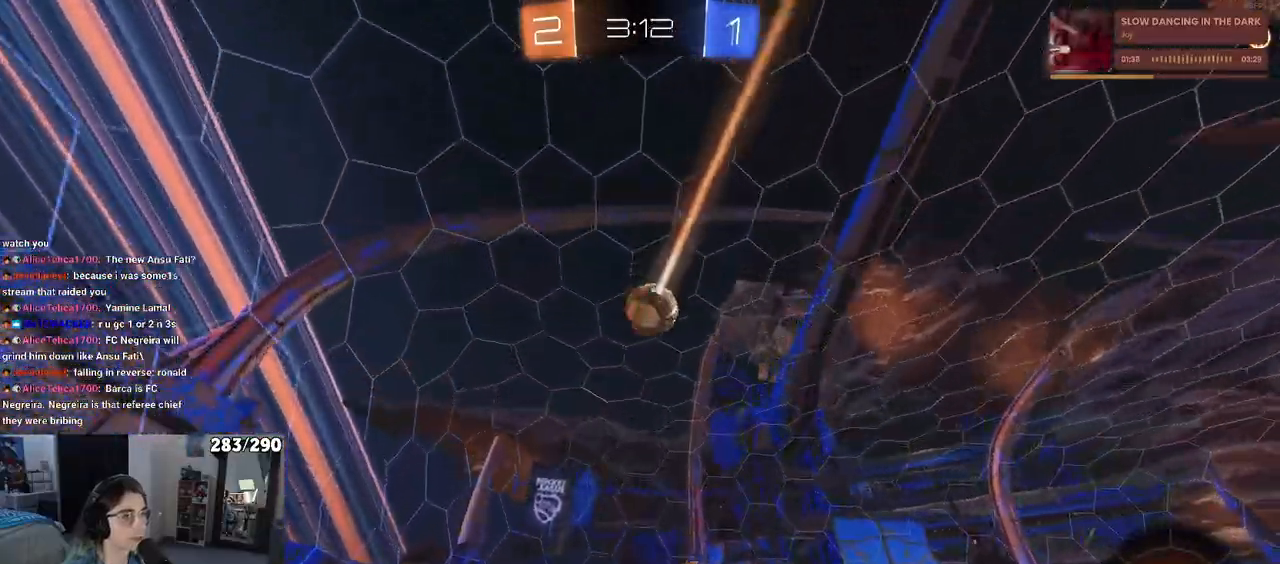
{"buttons": ["R2"], "left_stick": "right", "right_stick": "center", "events": [[67, "left_stick", "center"], [267, "left_stick", "right"]]}
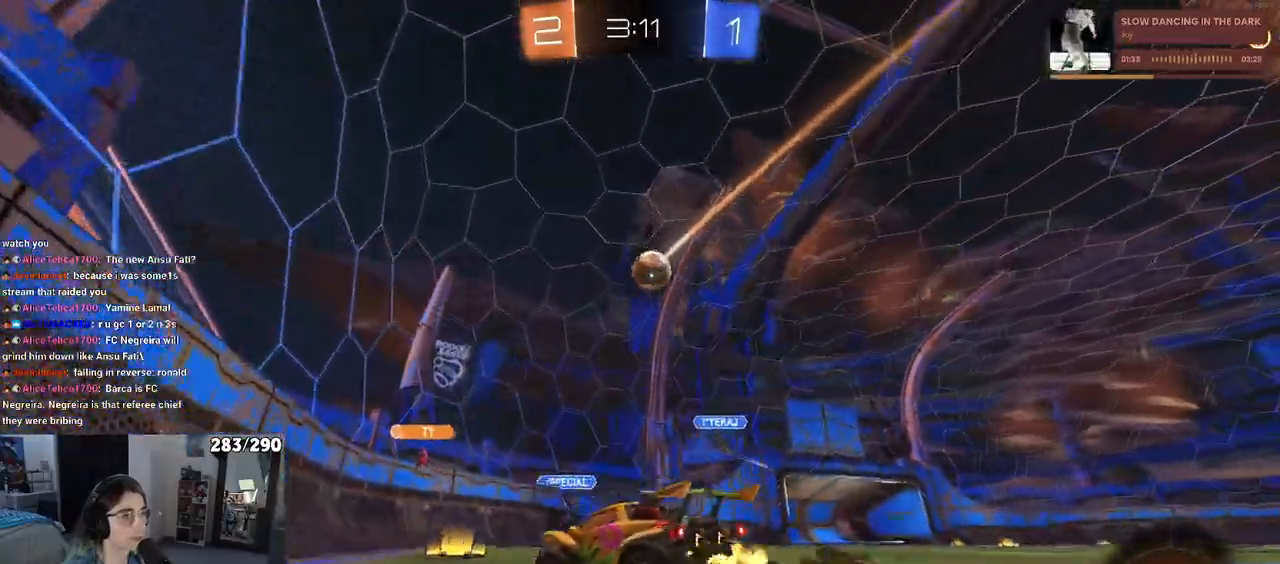
{"buttons": ["R2"], "left_stick": "center", "right_stick": "center", "events": [[467, "left_stick", "center"]]}
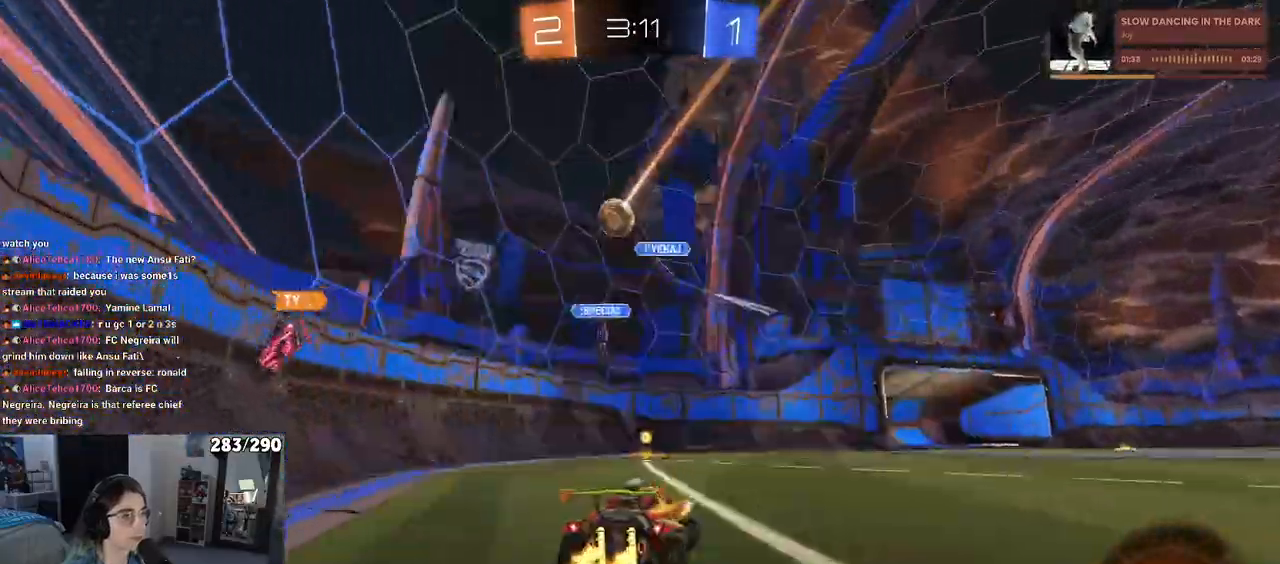
{"buttons": ["R2"], "left_stick": "center", "right_stick": "center", "events": [[17, "left_stick", "left"], [317, "left_stick", "center"]]}
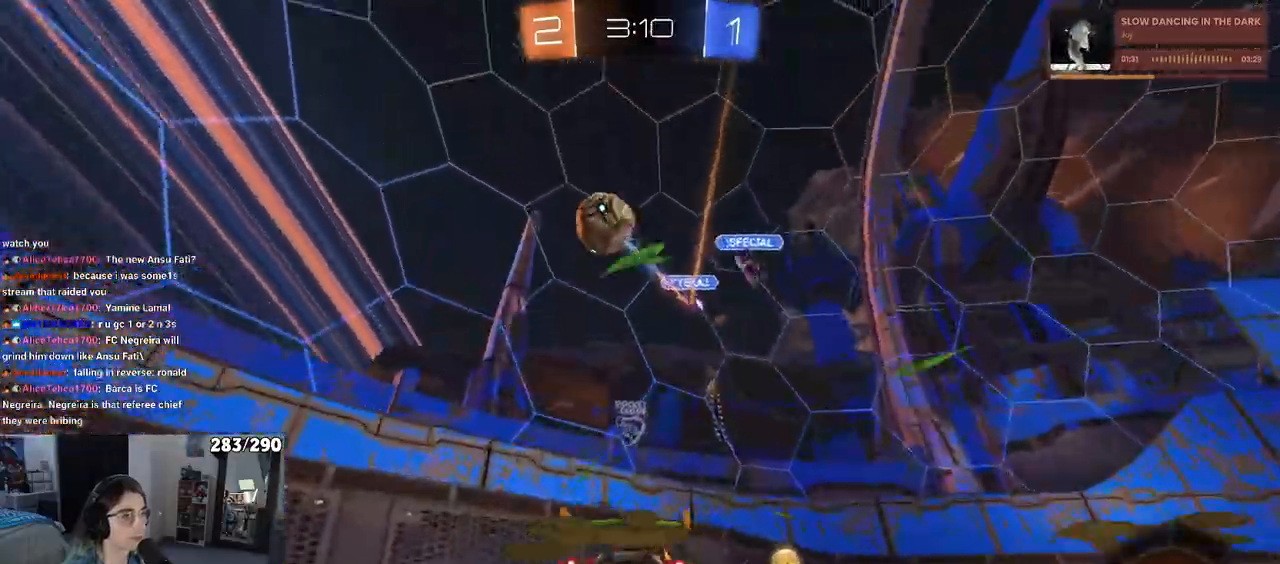
{"buttons": ["R2"], "left_stick": "right", "right_stick": "center", "events": [[83, "left_stick", "right"]]}
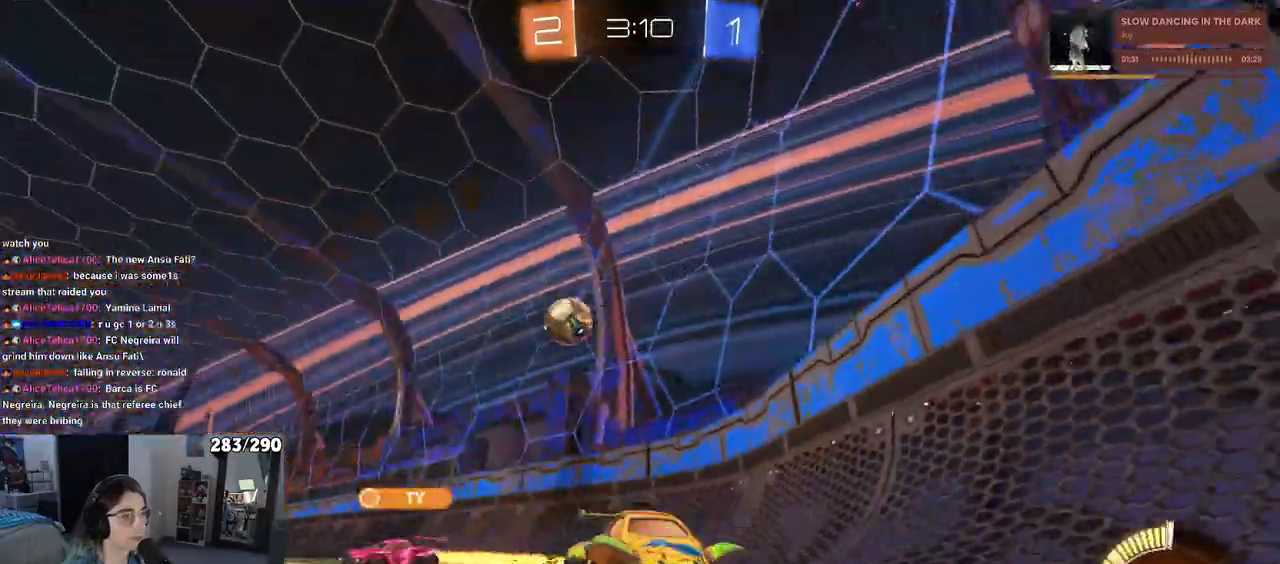
{"buttons": ["R2"], "left_stick": "right", "right_stick": "center", "events": []}
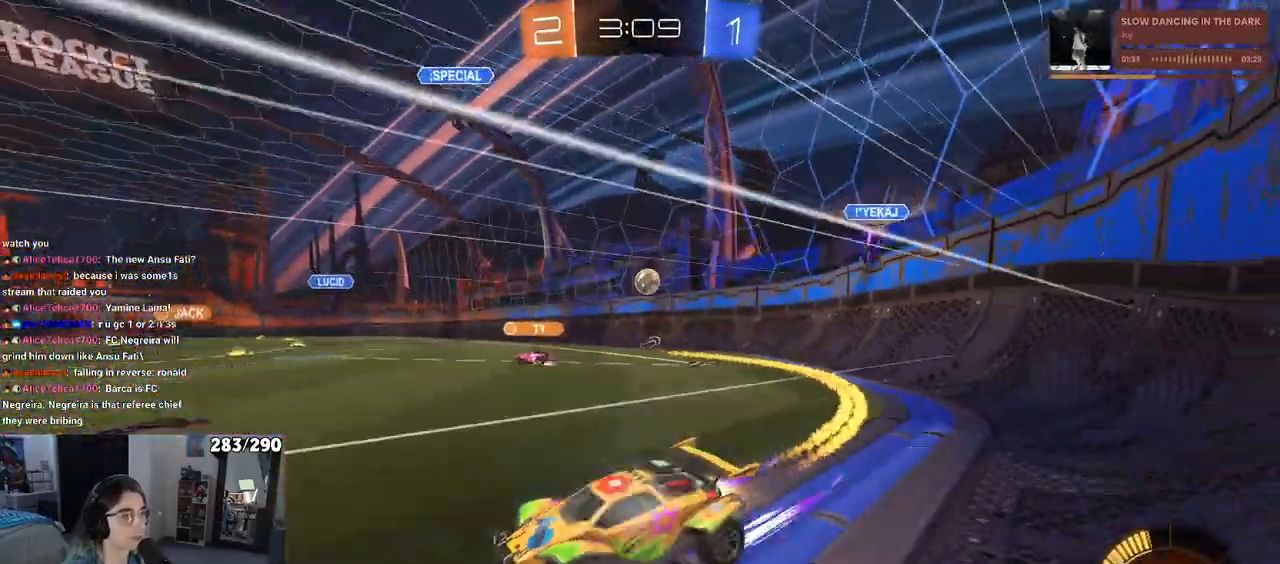
{"buttons": ["R2"], "left_stick": "right", "right_stick": "center", "events": []}
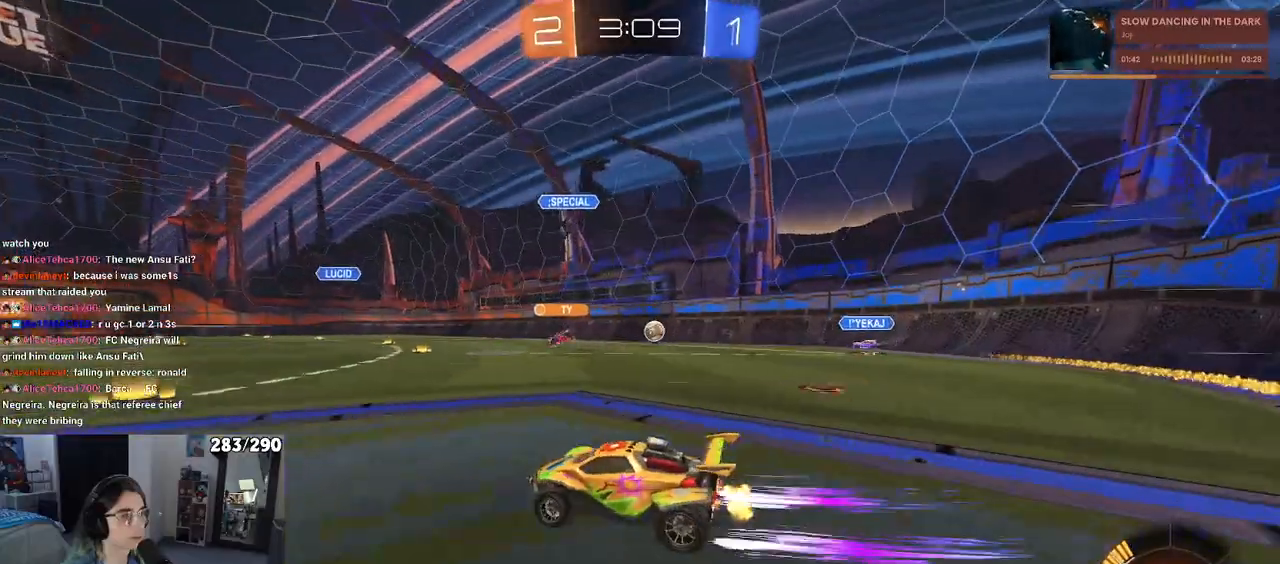
{"buttons": ["R2"], "left_stick": "right", "right_stick": "center", "events": [[317, "left_stick", "center"], [483, "left_stick", "right"]]}
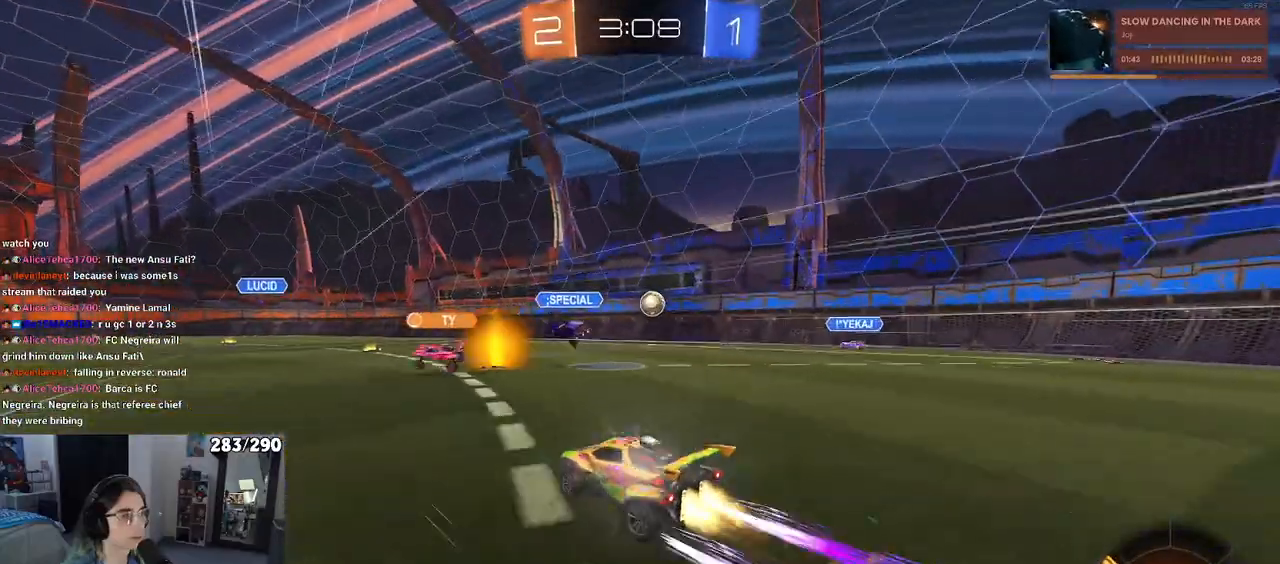
{"buttons": ["R2"], "left_stick": "center", "right_stick": "center", "events": [[133, "left_stick", "center"], [367, "left_stick", "right"], [483, "left_stick", "center"]]}
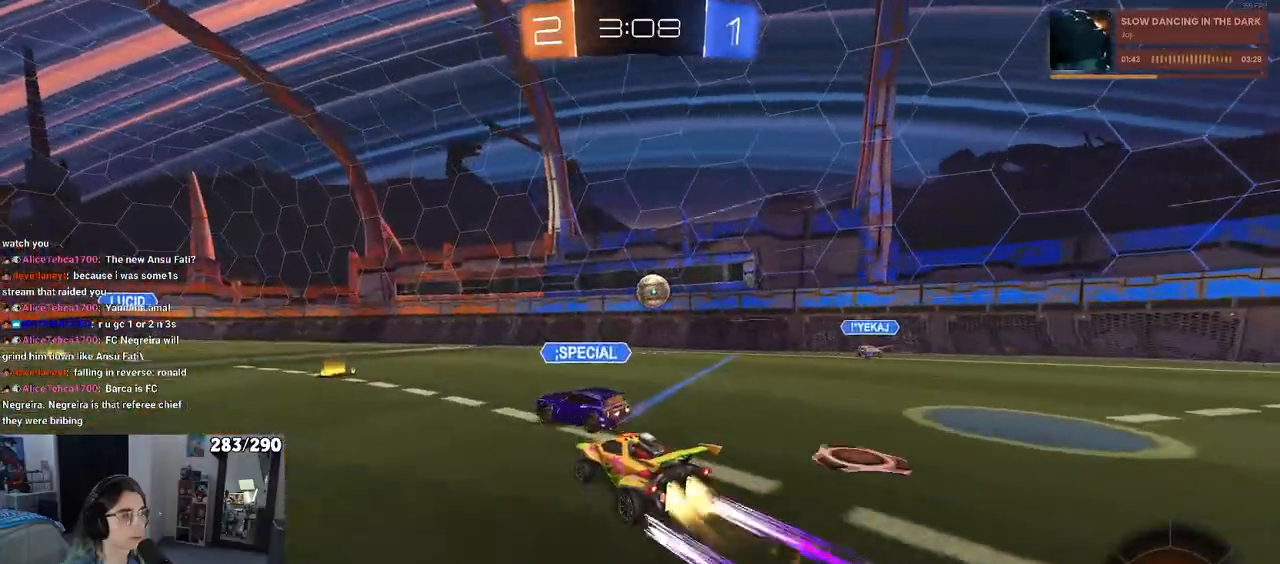
{"buttons": ["R2"], "left_stick": "left", "right_stick": "center", "events": [[83, "left_stick", "right"], [400, "left_stick", "center"], [467, "left_stick", "left"]]}
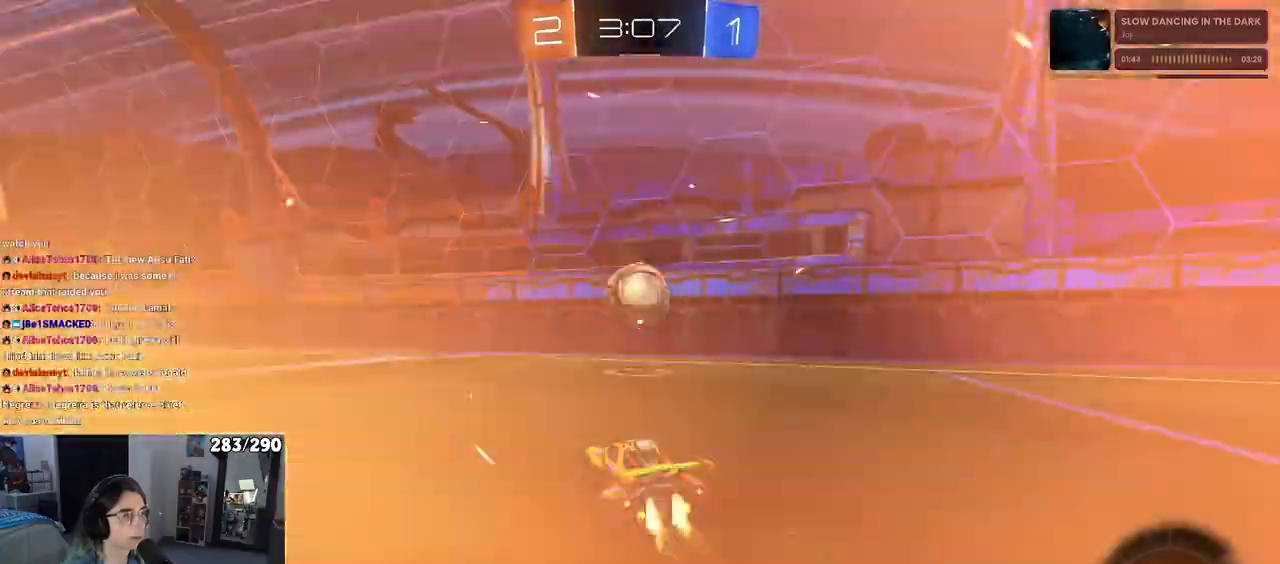
{"buttons": ["R2"], "left_stick": "right", "right_stick": "center", "events": [[417, "left_stick", "right"]]}
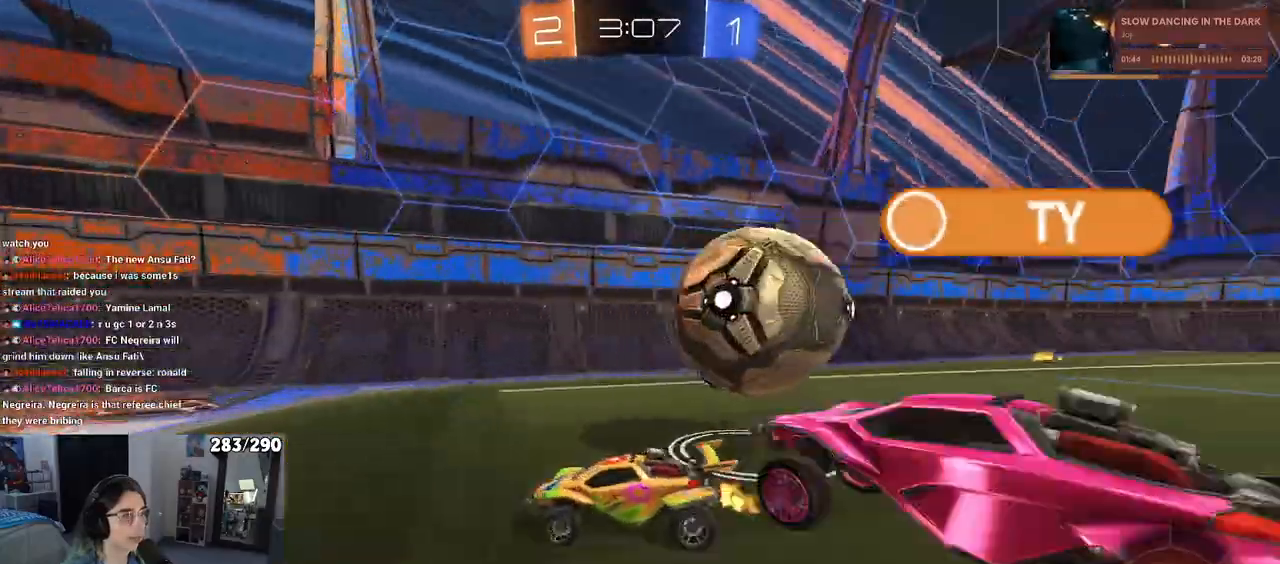
{"buttons": ["R2"], "left_stick": "left", "right_stick": "center", "events": [[83, "left_stick", "left"], [100, "SQUARE", "down"], [433, "SQUARE", "up"]]}
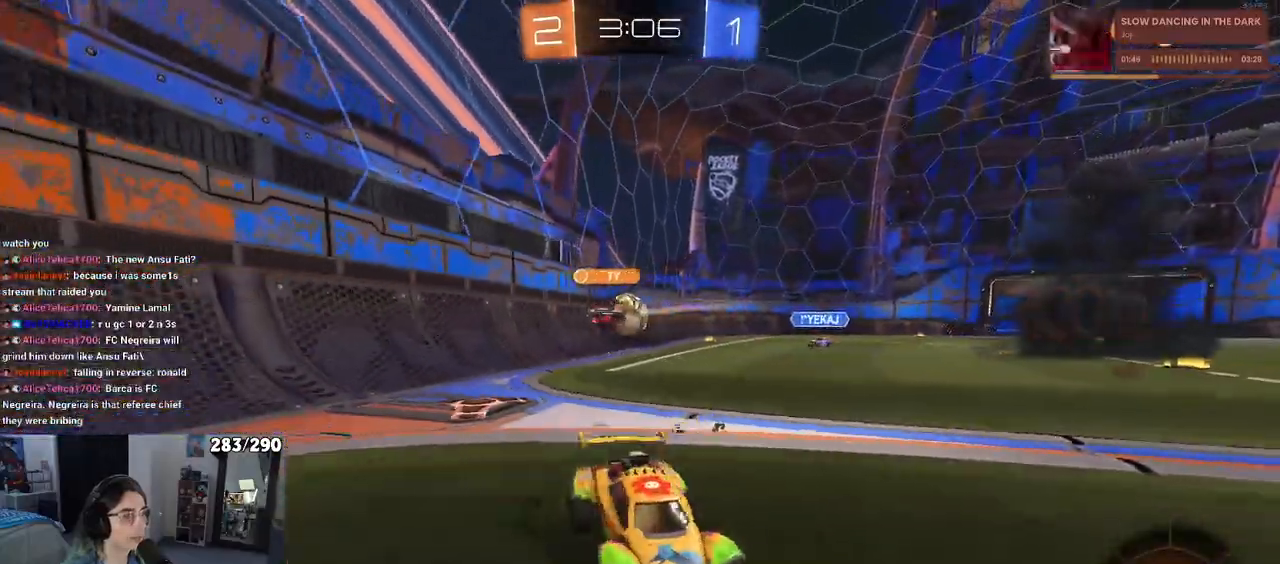
{"buttons": ["R2"], "left_stick": "left", "right_stick": "center", "events": [[117, "left_stick", "center"], [317, "left_stick", "left"]]}
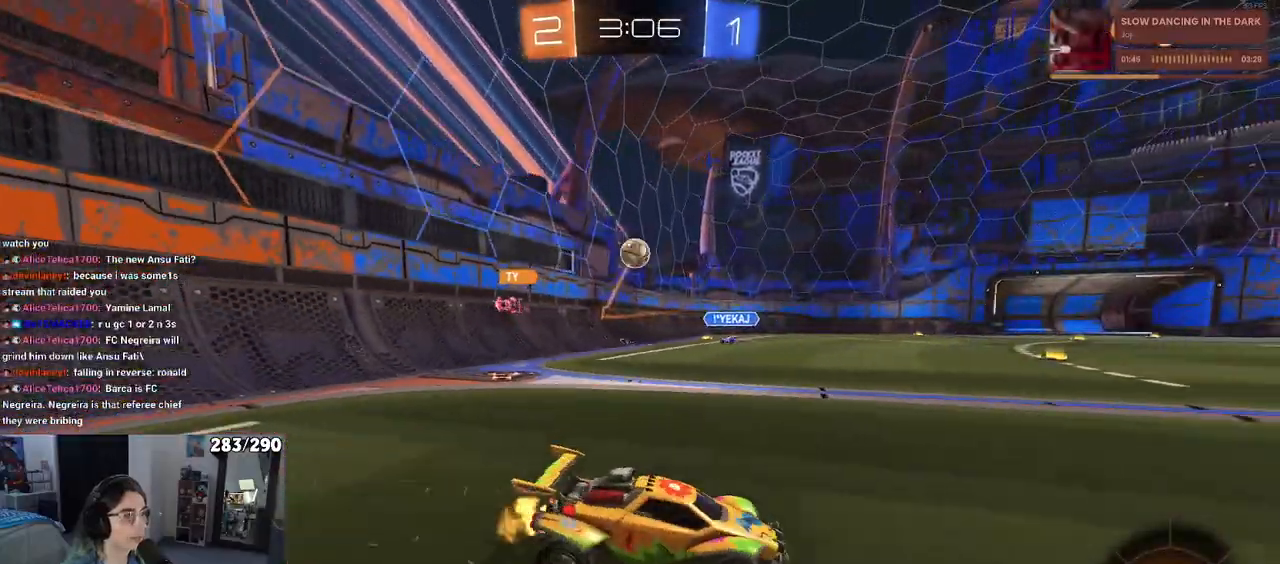
{"buttons": ["R2"], "left_stick": "left", "right_stick": "center", "events": []}
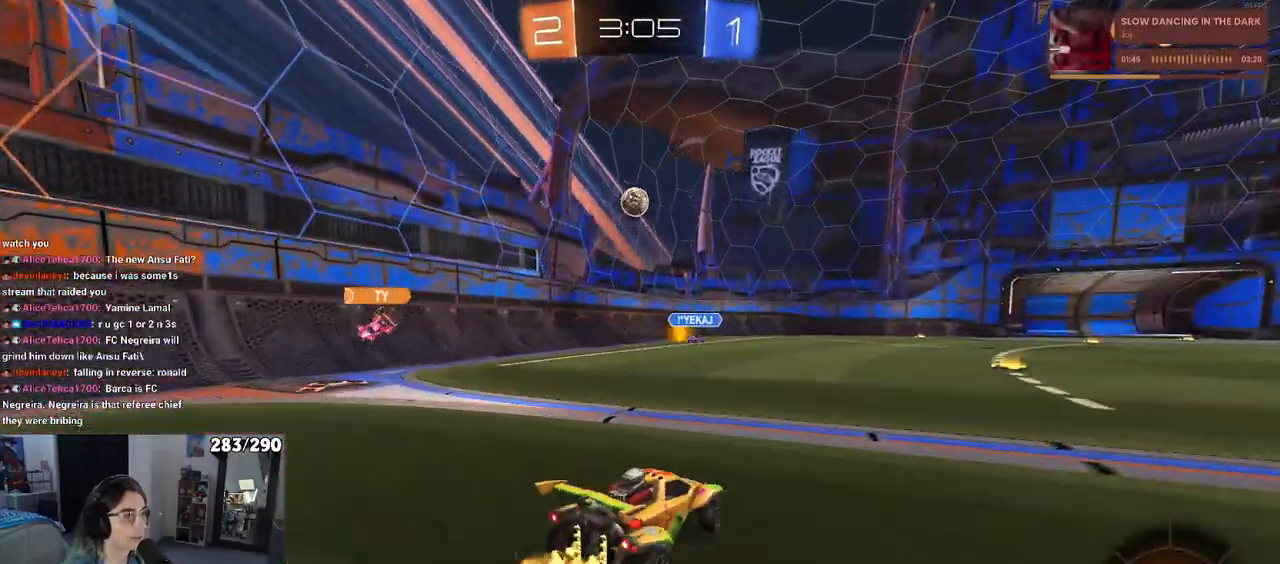
{"buttons": ["R2"], "left_stick": "right", "right_stick": "center", "events": [[117, "left_stick", "center"], [200, "left_stick", "left"], [300, "left_stick", "center"], [367, "left_stick", "right"]]}
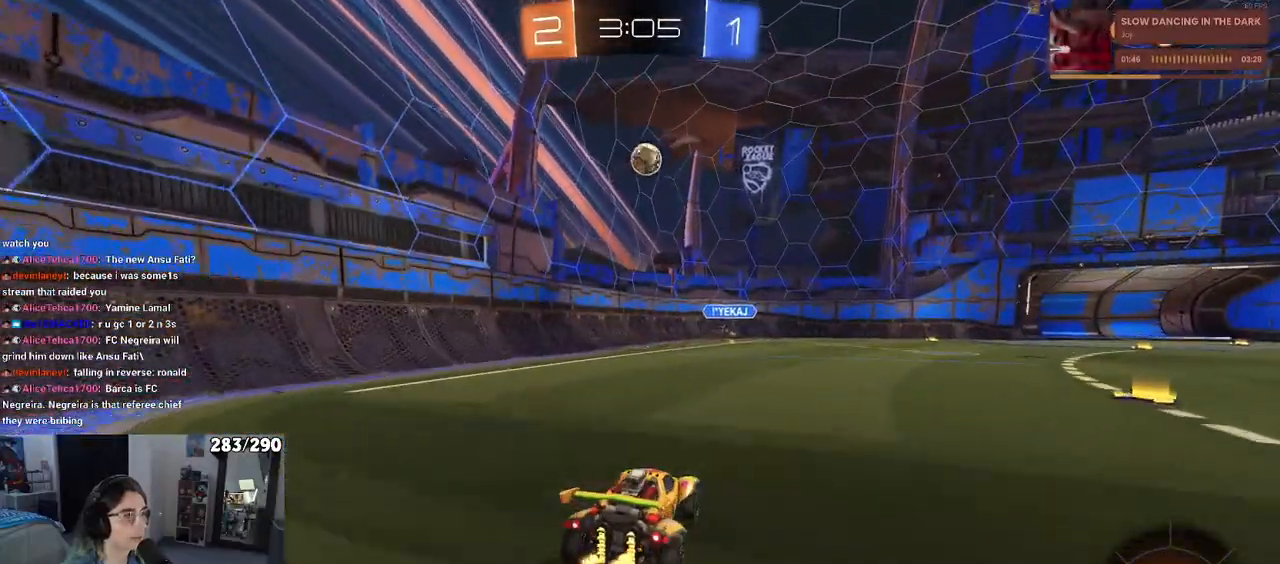
{"buttons": ["R2"], "left_stick": "up", "right_stick": "center", "events": [[17, "left_stick", "center"], [83, "left_stick", "down-right"], [117, "CROSS", "down"], [200, "CROSS", "up"], [200, "left_stick", "center"], [267, "left_stick", "left"], [350, "left_stick", "down"], [417, "left_stick", "center"], [467, "left_stick", "up"]]}